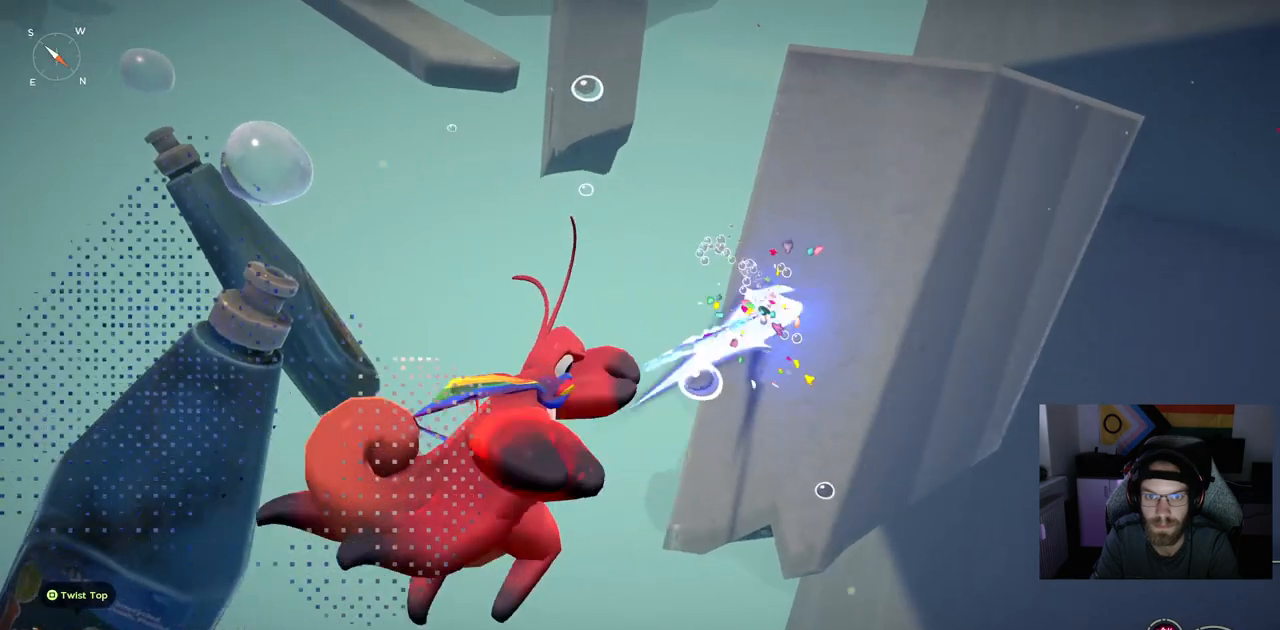
Gameplay with a controller (PlayStation layout); each line is a JSON object with the inputs held at the frame after it (dt_ms = milliseconds from this image to that frame). "events" lists button and stick changes between this image and that frame as [ms after this image, input, new state], when the widget could be followed in between. Not read: L1.
{"dt_ms": 500, "buttons": [], "left_stick": "up", "right_stick": "center", "events": []}
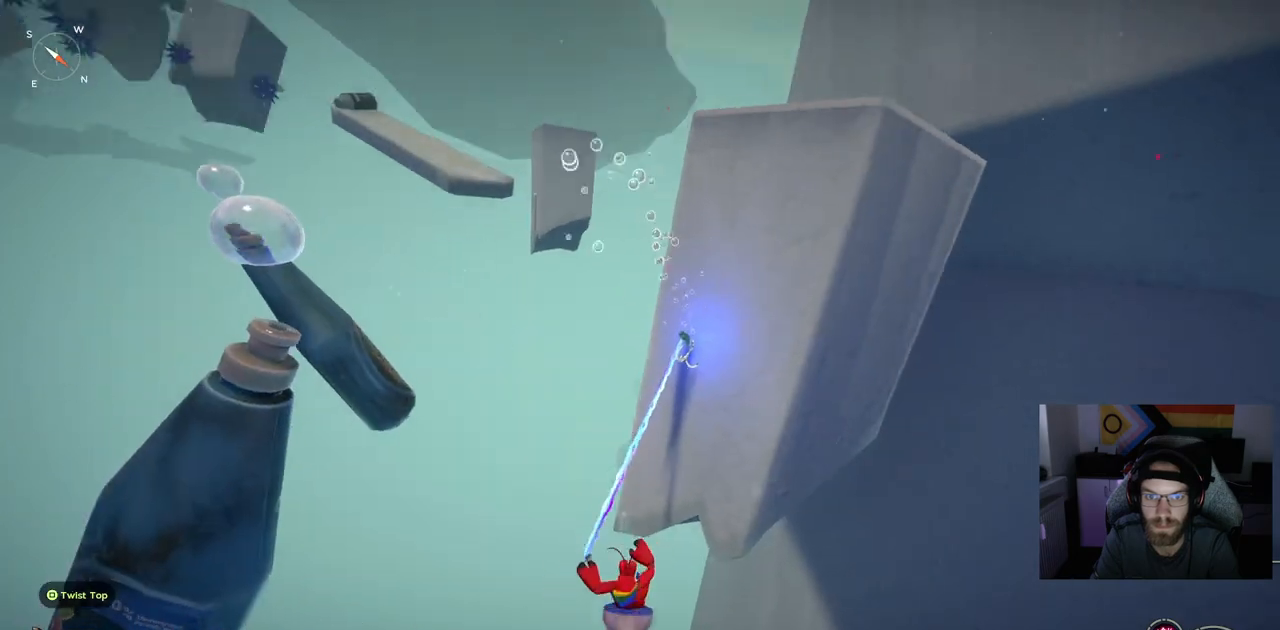
{"dt_ms": 500, "buttons": [], "left_stick": "up", "right_stick": "center", "events": []}
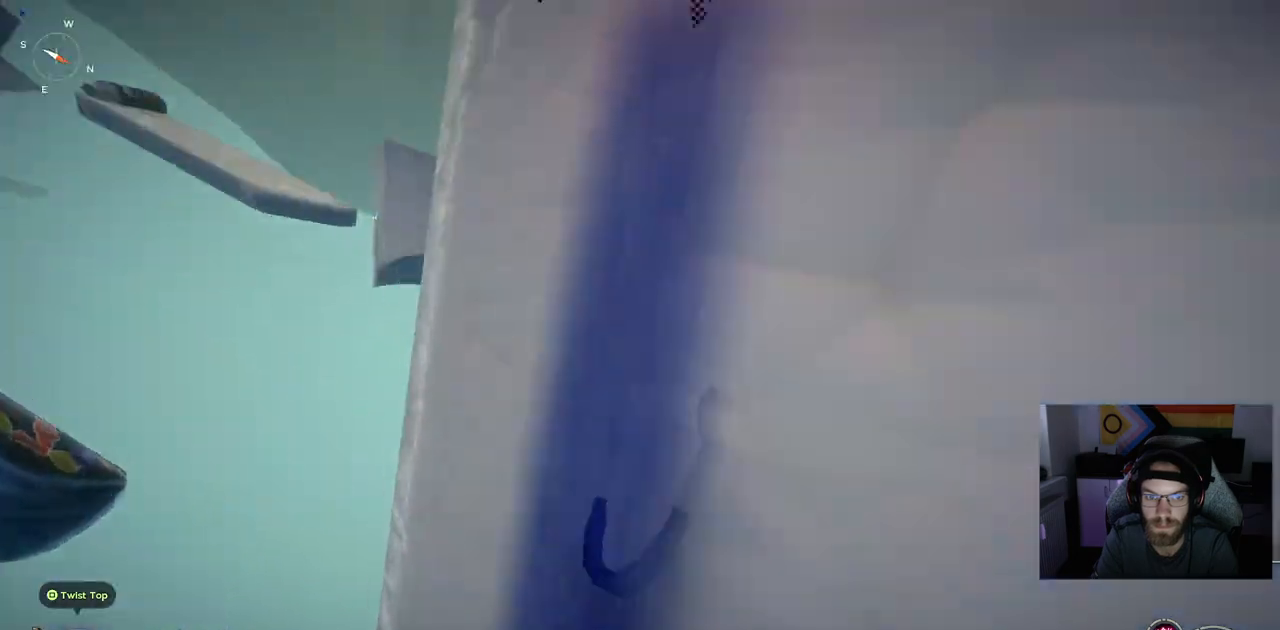
{"dt_ms": 500, "buttons": ["CROSS"], "left_stick": "up-left", "right_stick": "center", "events": [[400, "left_stick", "up-left"], [433, "CROSS", "down"]]}
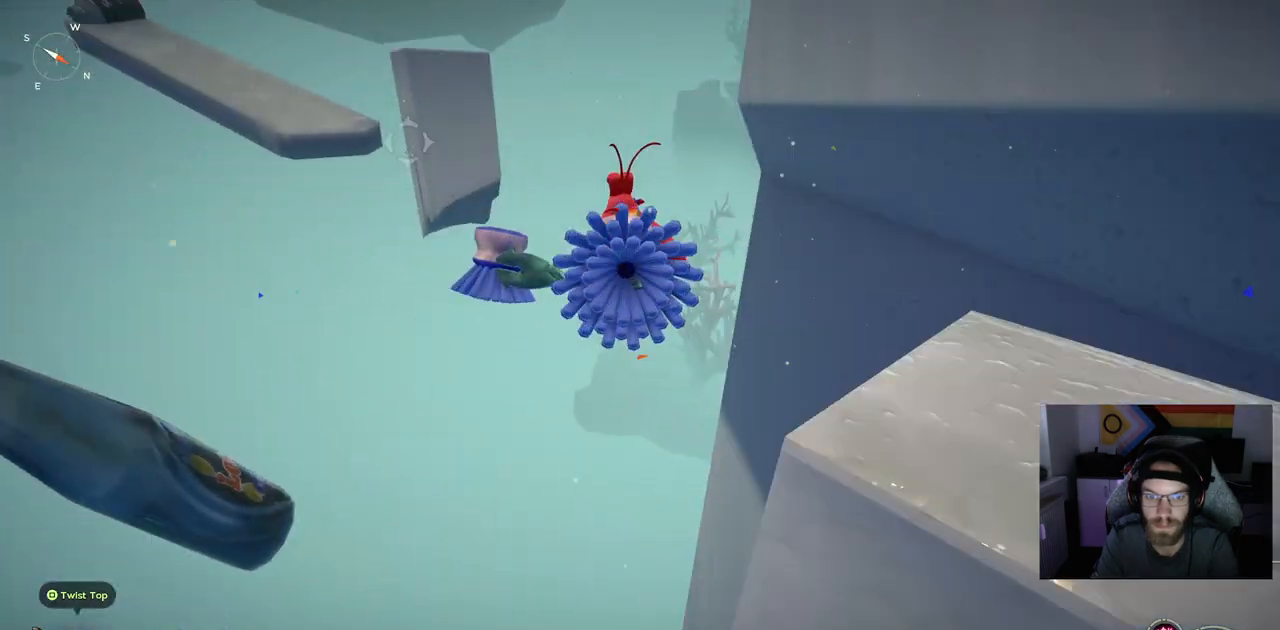
{"dt_ms": 500, "buttons": ["CROSS"], "left_stick": "left", "right_stick": "center", "events": [[167, "left_stick", "left"], [350, "CROSS", "up"], [417, "CROSS", "down"]]}
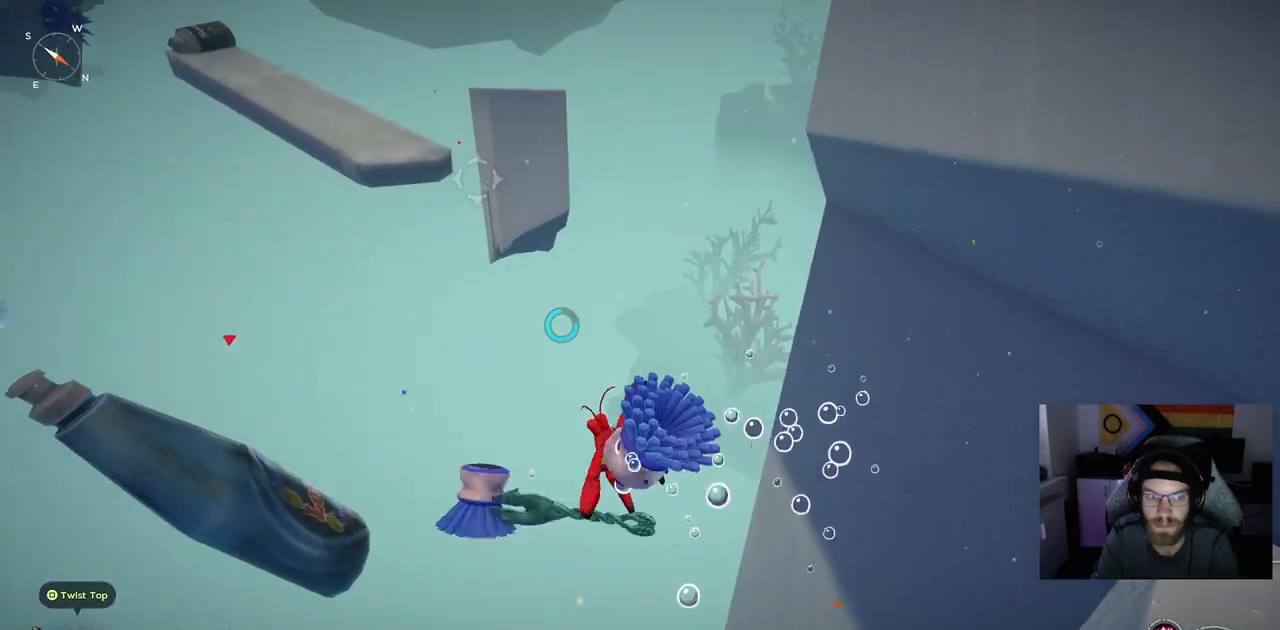
{"dt_ms": 500, "buttons": ["CROSS"], "left_stick": "left", "right_stick": "center", "events": []}
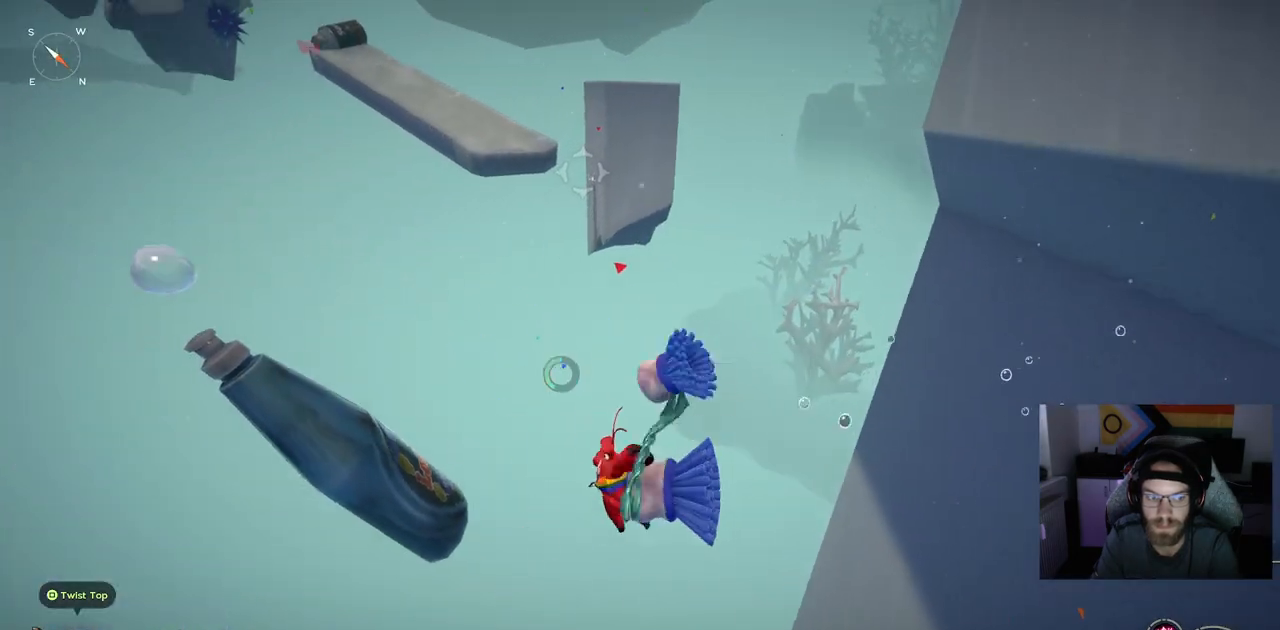
{"dt_ms": 500, "buttons": [], "left_stick": "left", "right_stick": "center", "events": [[250, "CROSS", "up"]]}
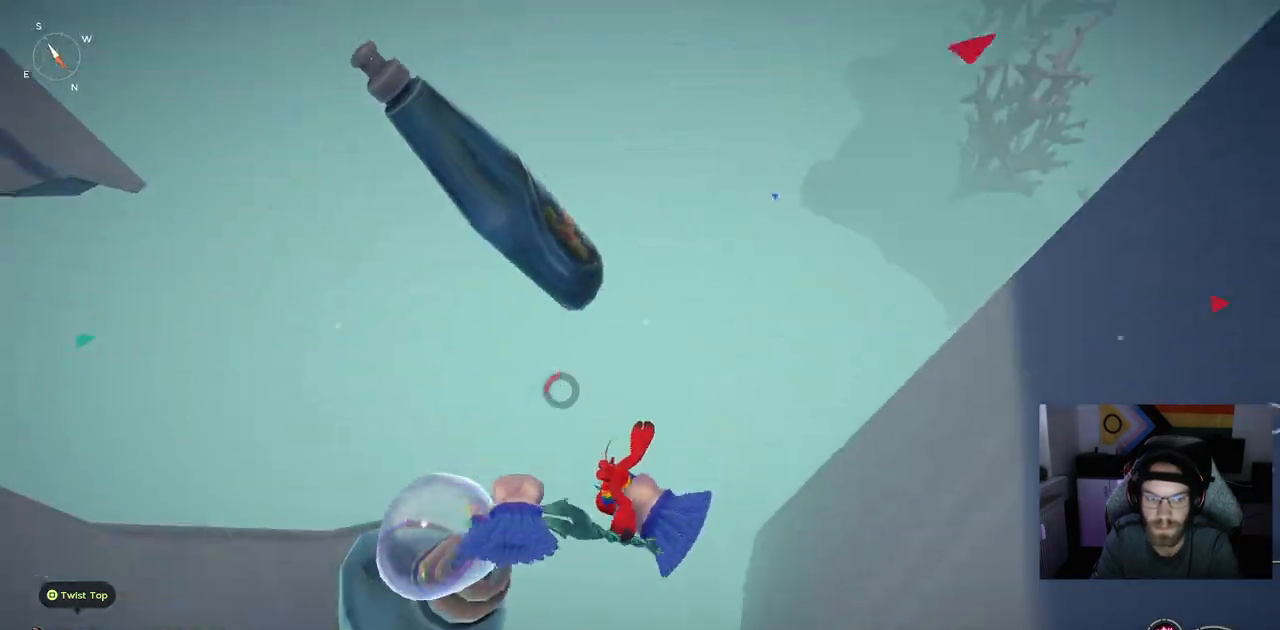
{"dt_ms": 500, "buttons": [], "left_stick": "up-left", "right_stick": "center", "events": [[83, "CROSS", "down"], [200, "left_stick", "up-left"], [300, "CROSS", "up"]]}
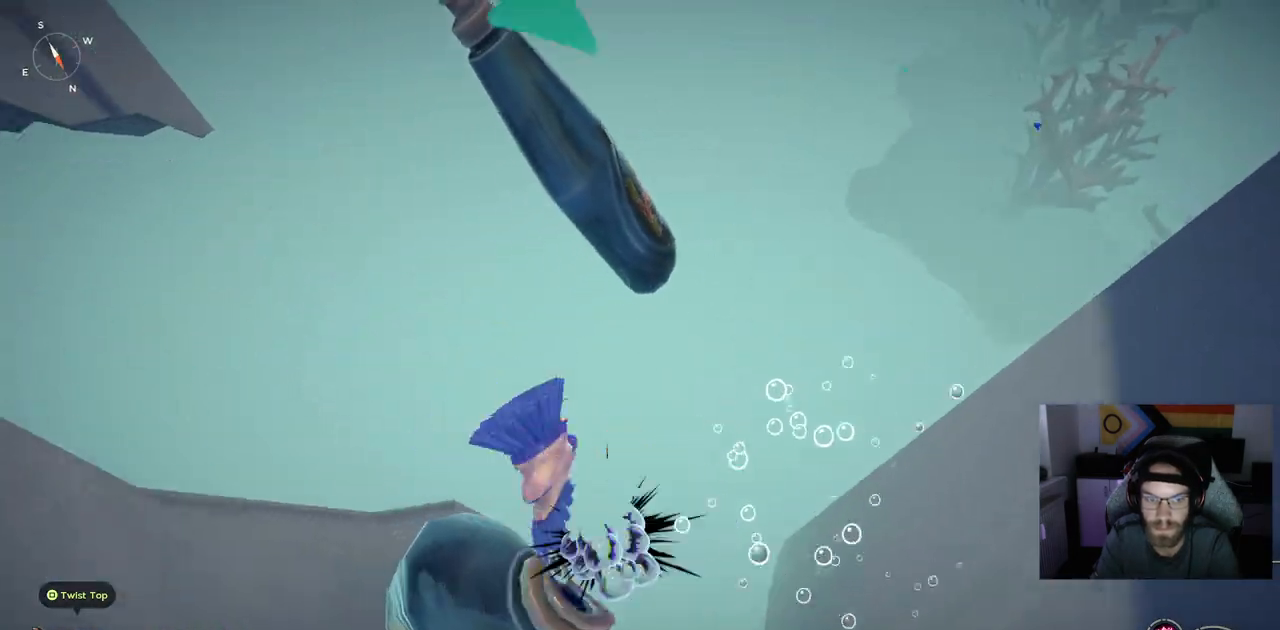
{"dt_ms": 500, "buttons": [], "left_stick": "up", "right_stick": "center", "events": [[133, "left_stick", "up"]]}
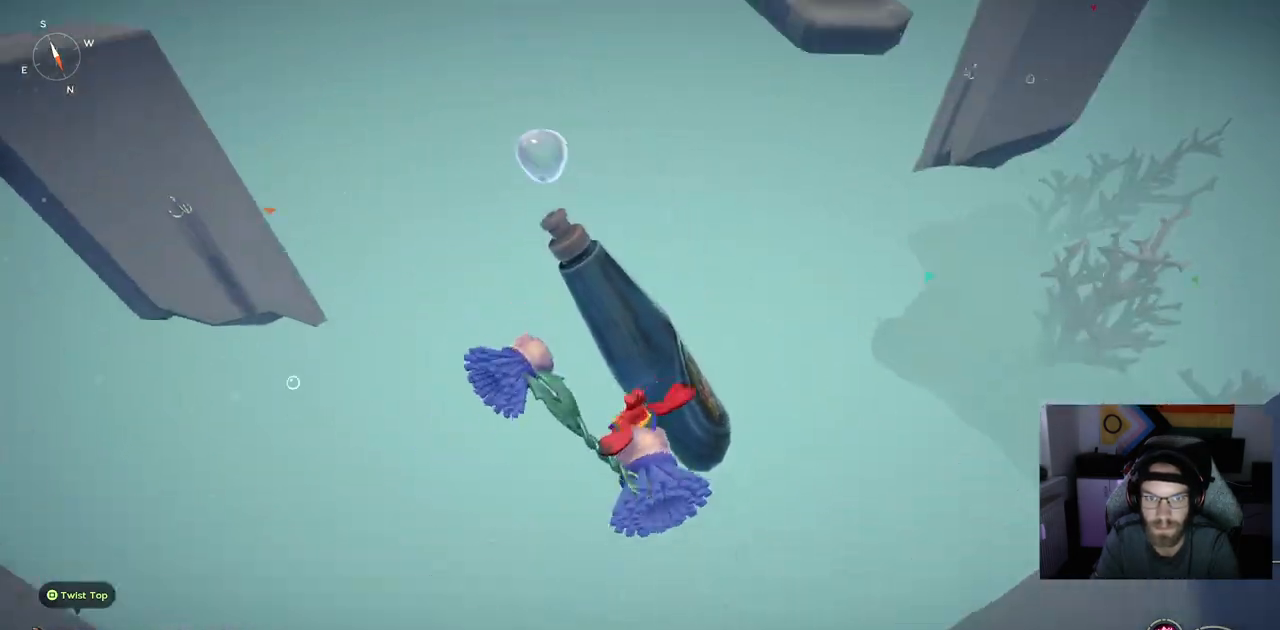
{"dt_ms": 500, "buttons": ["CROSS"], "left_stick": "up-left", "right_stick": "center", "events": [[183, "CROSS", "down"], [483, "left_stick", "up-left"]]}
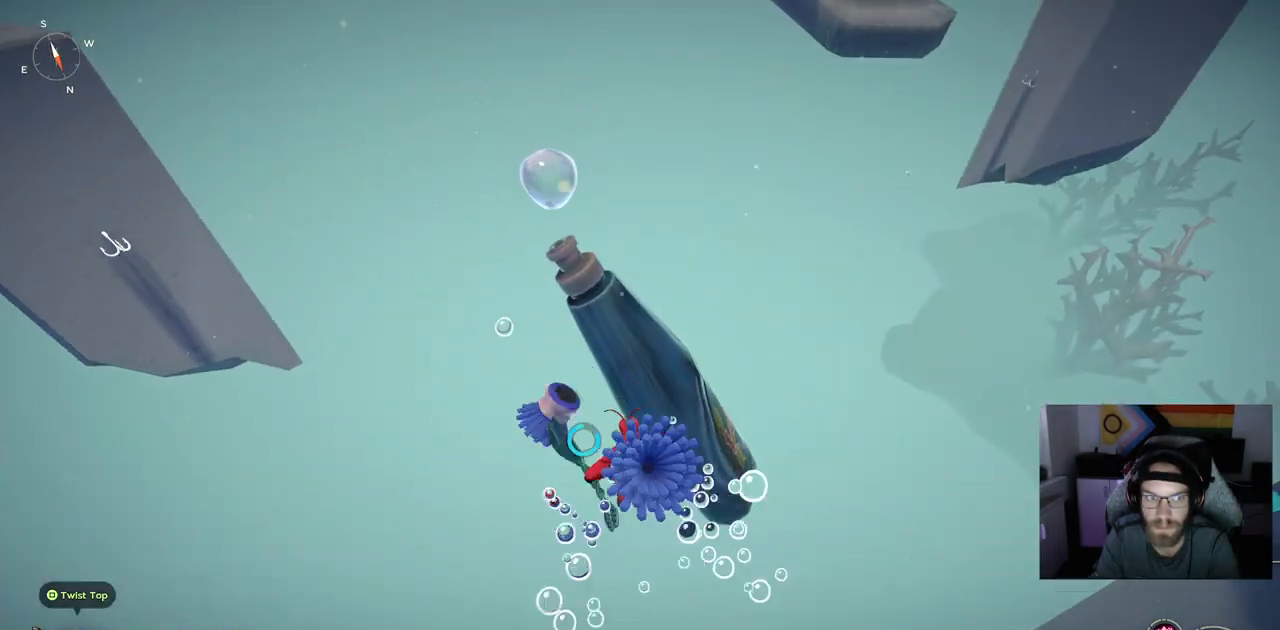
{"dt_ms": 500, "buttons": ["CROSS"], "left_stick": "up-left", "right_stick": "center", "events": []}
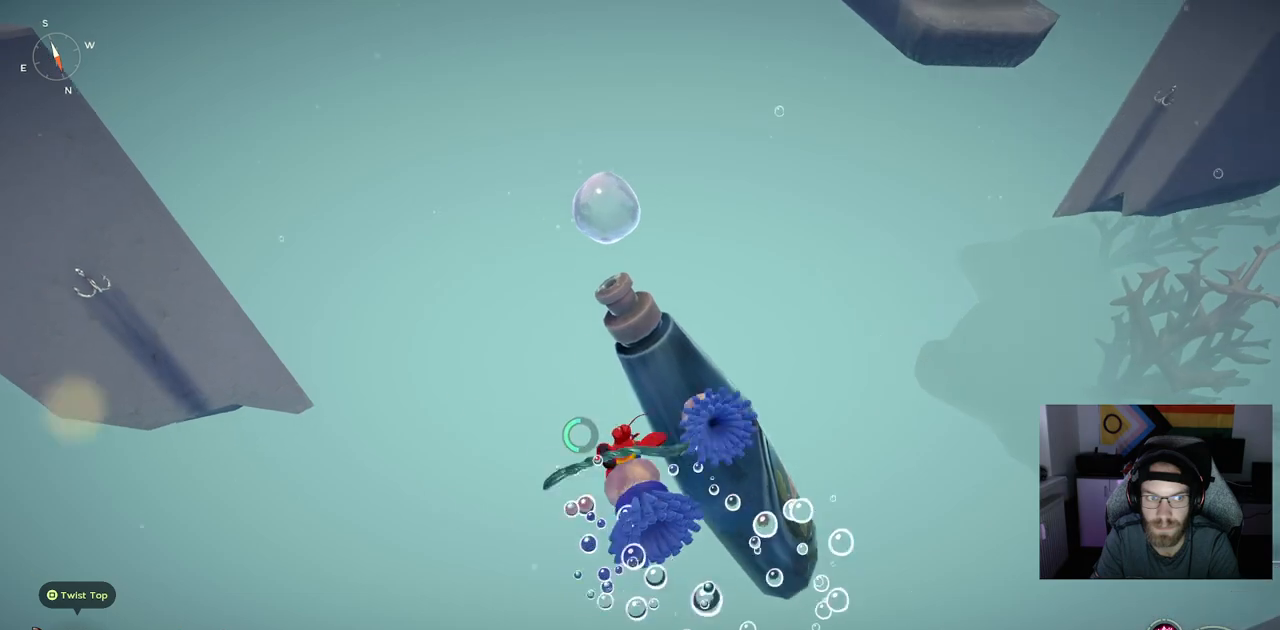
{"dt_ms": 500, "buttons": ["L2"], "left_stick": "up-left", "right_stick": "up-left", "events": [[100, "CROSS", "up"], [367, "right_stick", "up-left"], [400, "L2", "down"]]}
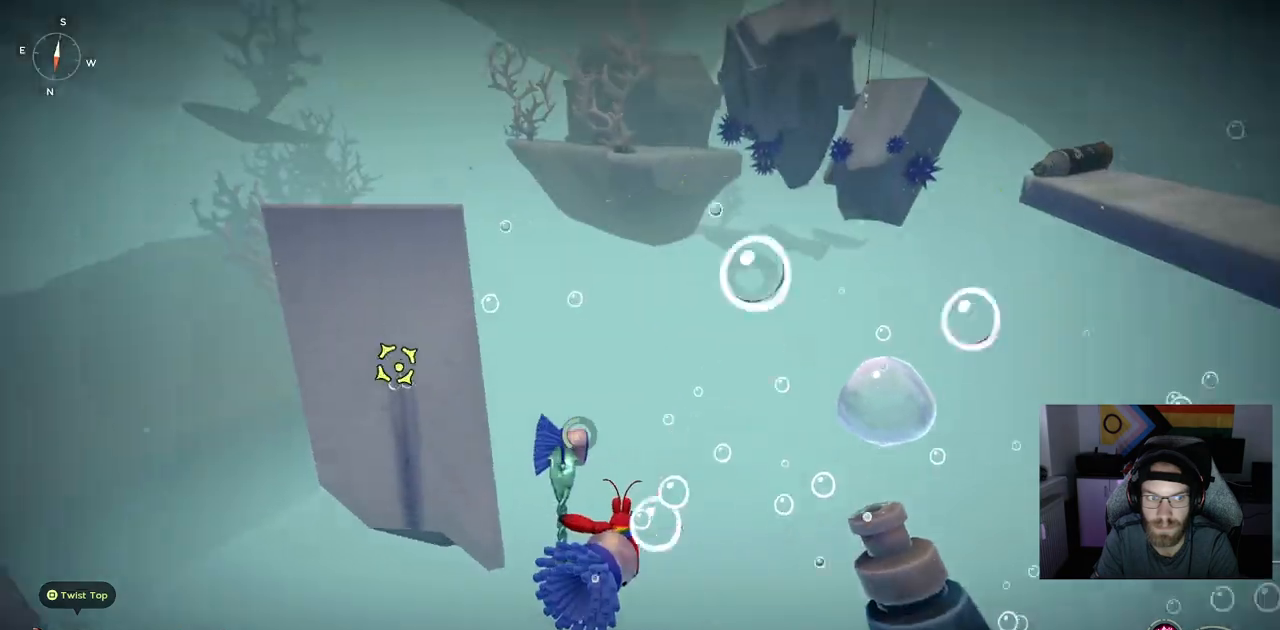
{"dt_ms": 1000, "buttons": [], "left_stick": "right", "right_stick": "center"}
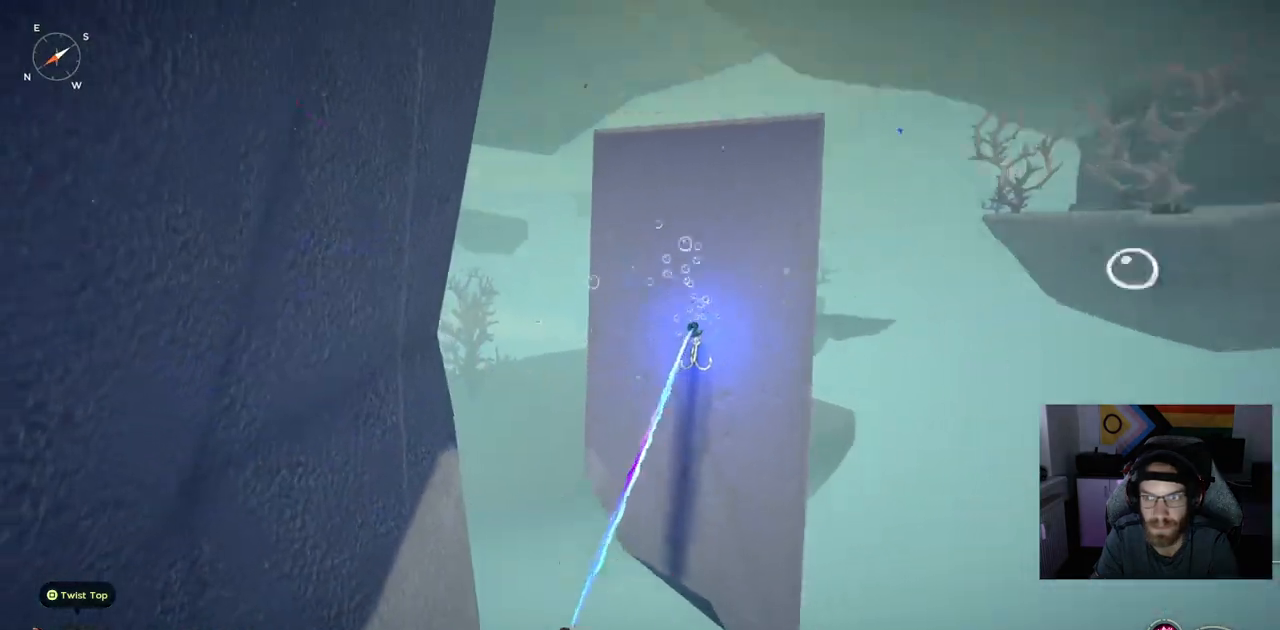
{"dt_ms": 500, "buttons": [], "left_stick": "right", "right_stick": "center", "events": []}
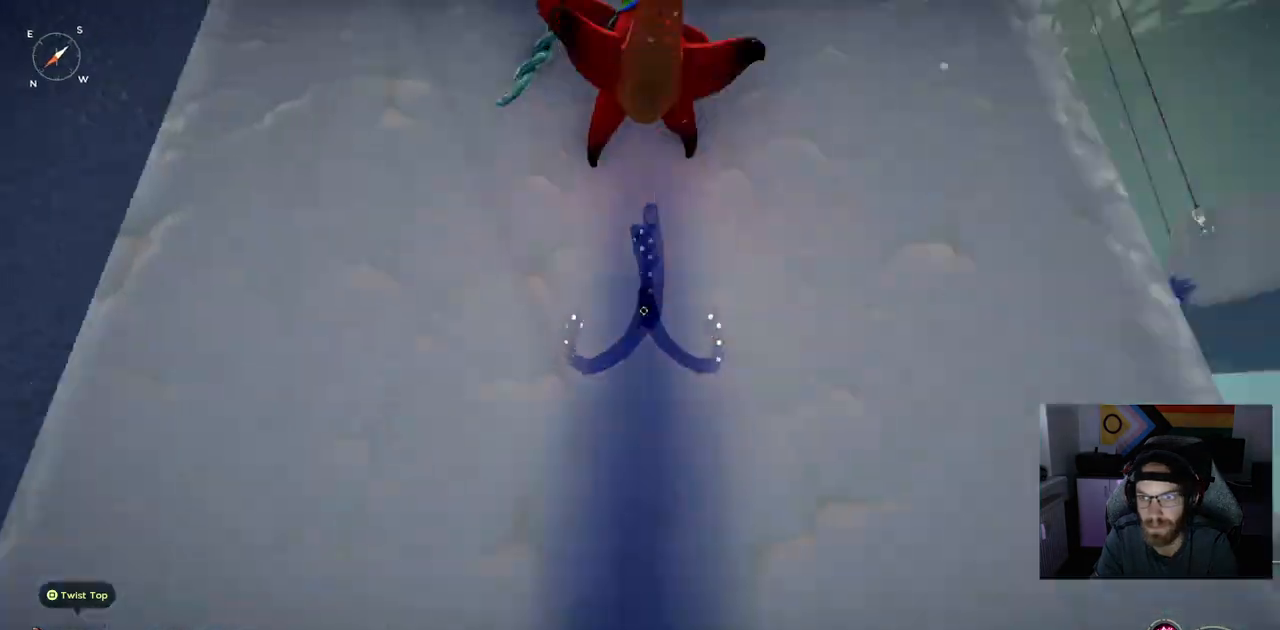
{"dt_ms": 500, "buttons": [], "left_stick": "right", "right_stick": "center", "events": []}
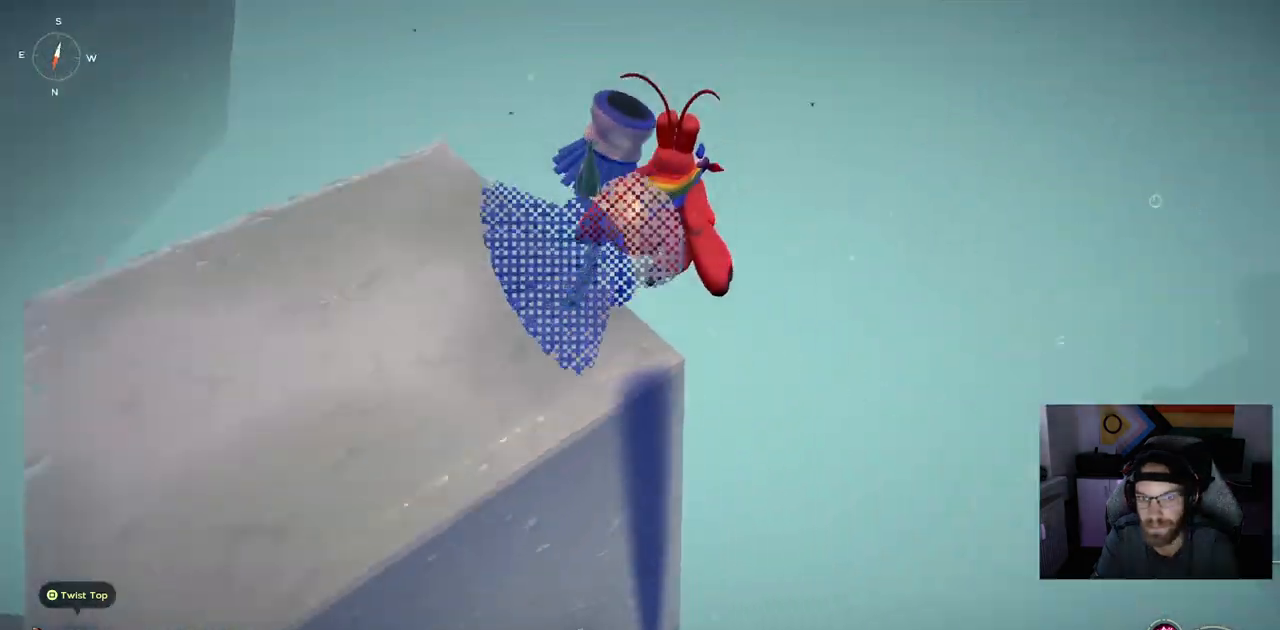
{"dt_ms": 500, "buttons": ["CROSS"], "left_stick": "right", "right_stick": "center", "events": [[367, "CROSS", "down"]]}
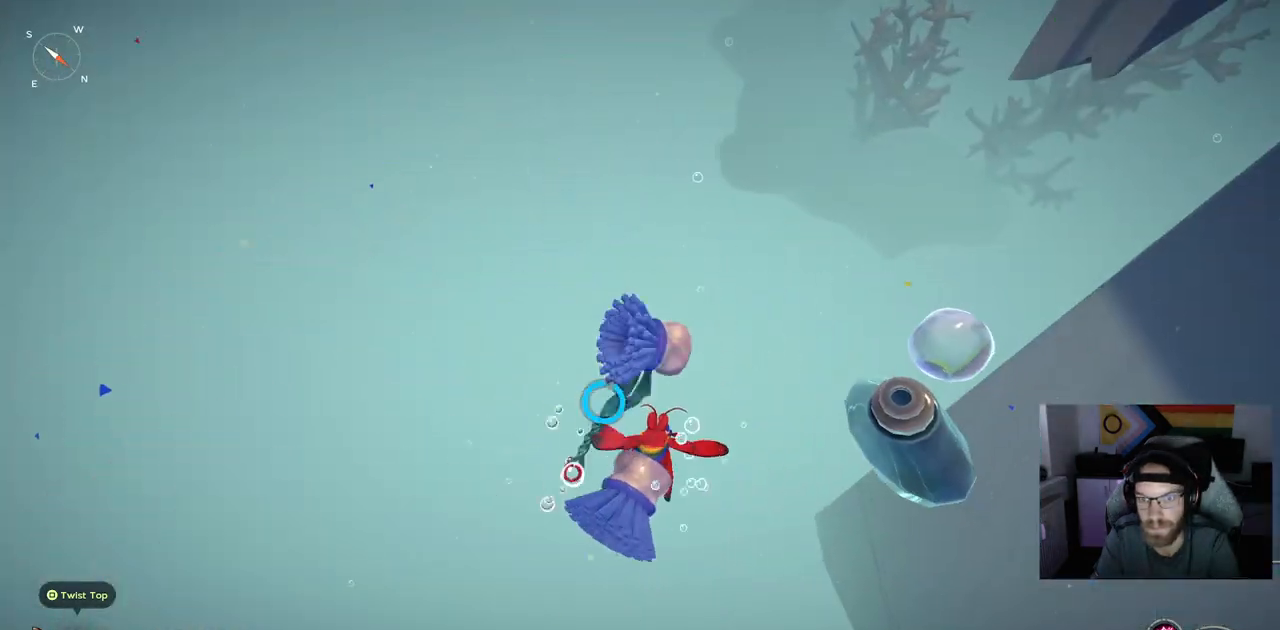
{"dt_ms": 500, "buttons": ["CROSS"], "left_stick": "right", "right_stick": "center", "events": []}
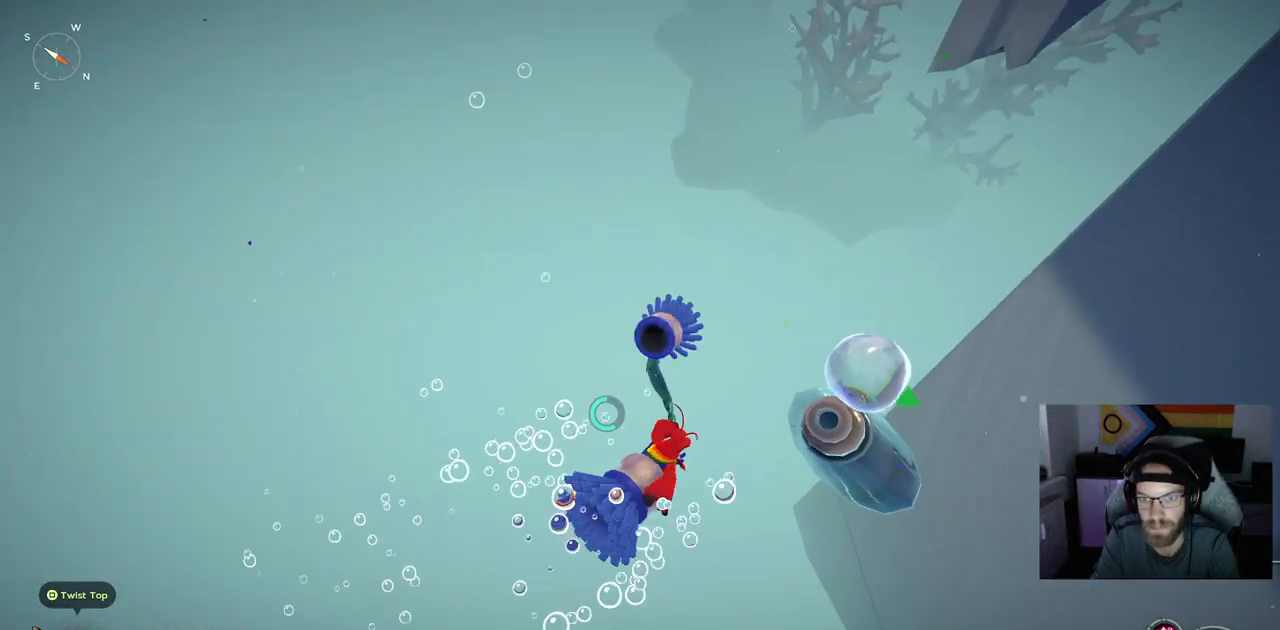
{"dt_ms": 500, "buttons": [], "left_stick": "up-right", "right_stick": "center", "events": [[67, "left_stick", "up-right"], [367, "CROSS", "up"]]}
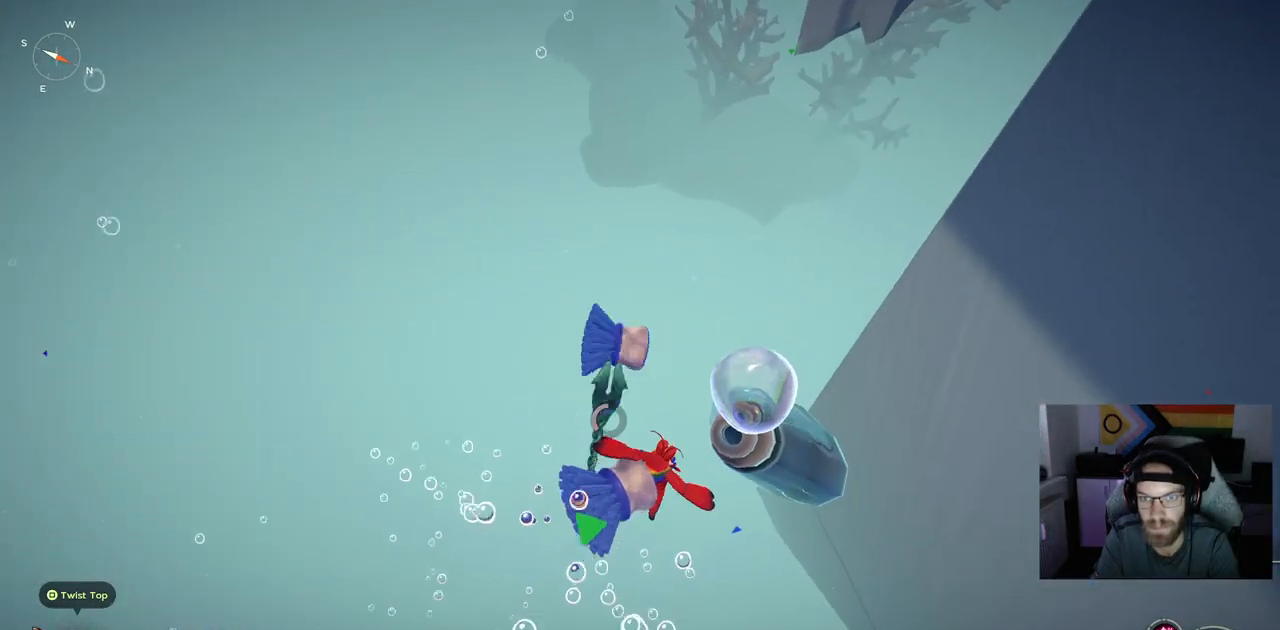
{"dt_ms": 500, "buttons": ["CROSS"], "left_stick": "up-right", "right_stick": "center", "events": [[350, "CROSS", "down"]]}
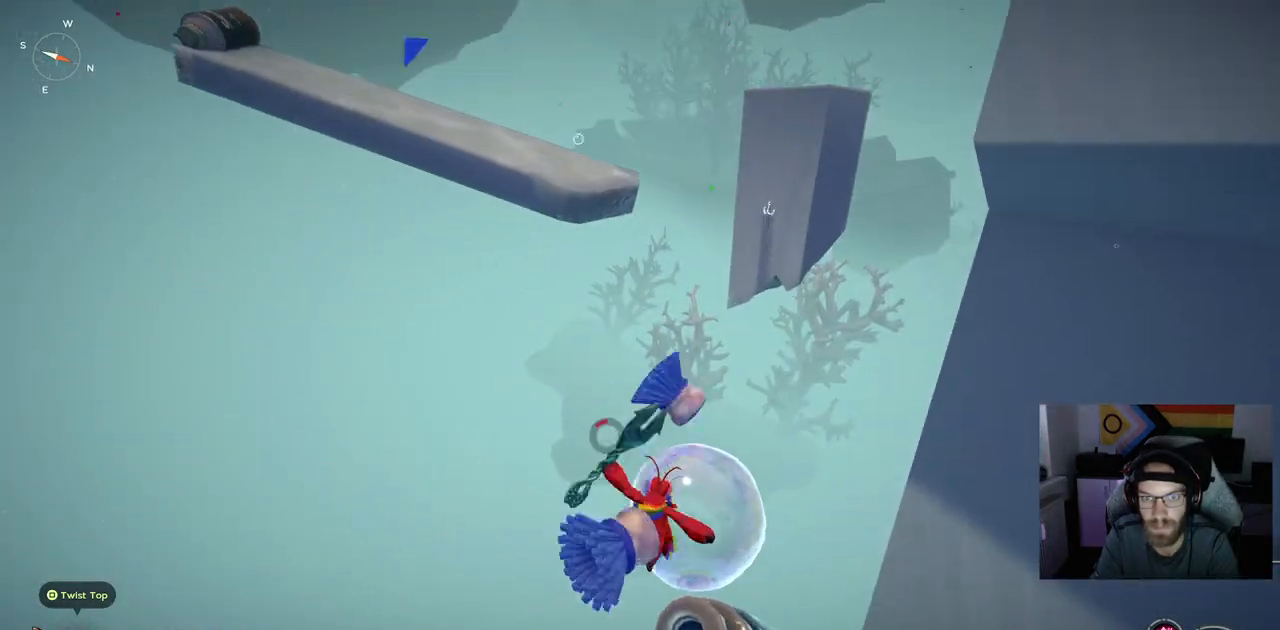
{"dt_ms": 500, "buttons": [], "left_stick": "up-right", "right_stick": "center", "events": [[183, "CROSS", "up"]]}
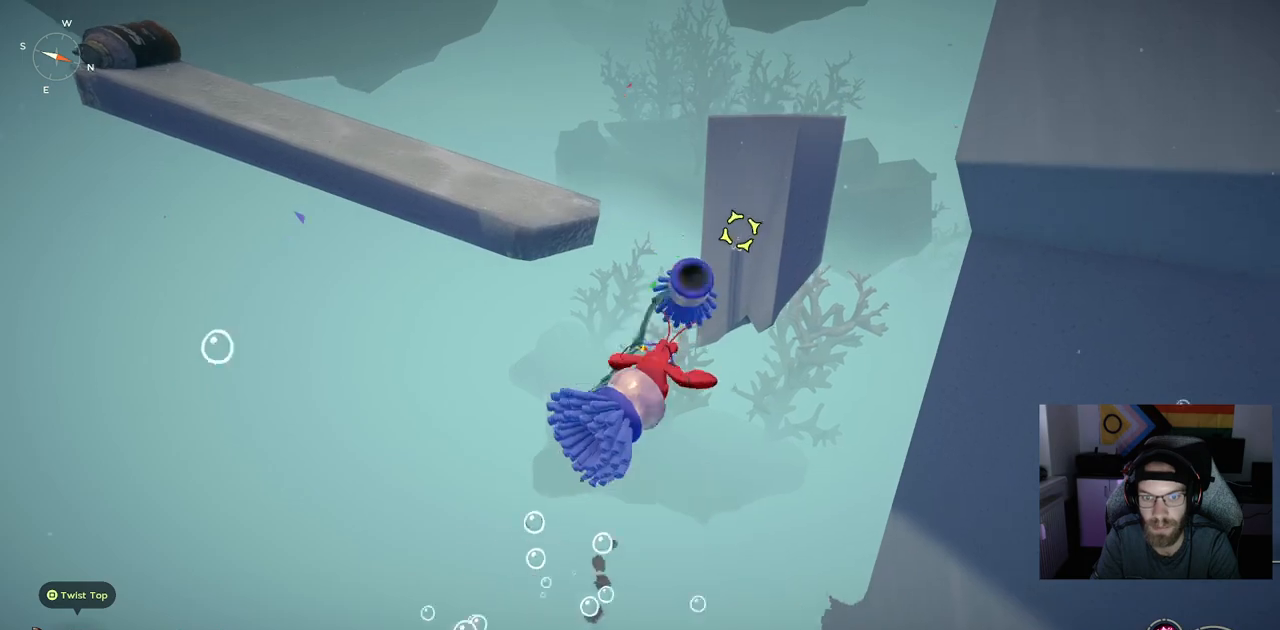
{"dt_ms": 500, "buttons": [], "left_stick": "up-right", "right_stick": "center", "events": [[183, "L2", "down"], [383, "L2", "up"]]}
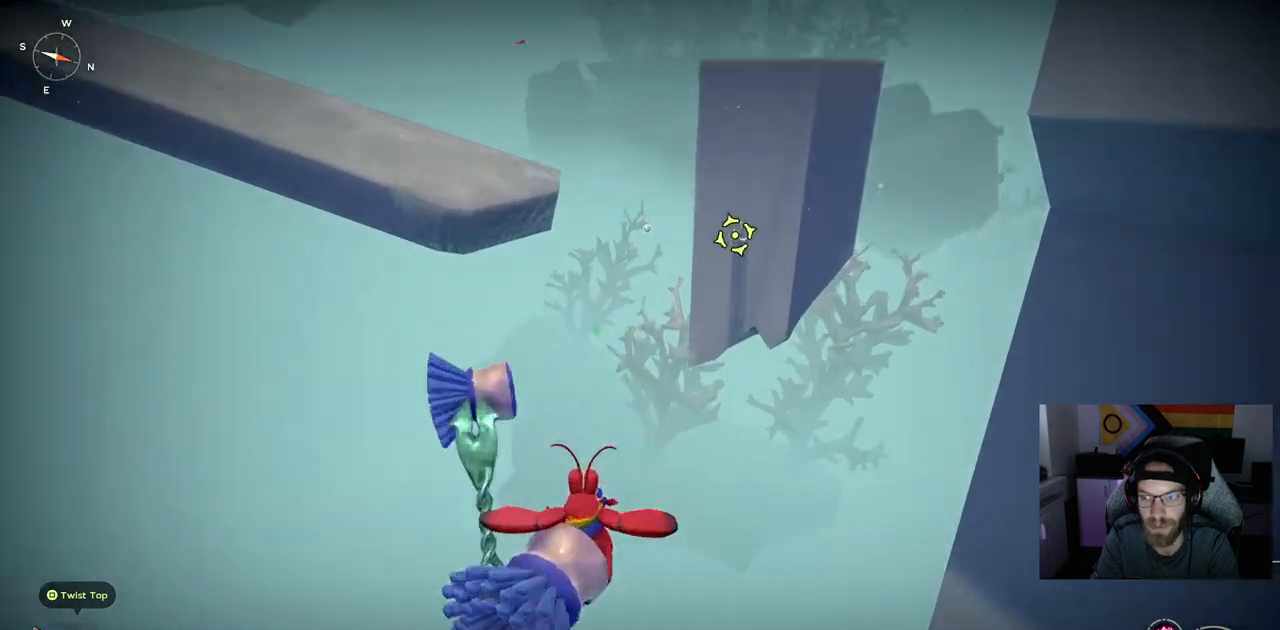
{"dt_ms": 500, "buttons": [], "left_stick": "up", "right_stick": "center", "events": [[233, "left_stick", "up"]]}
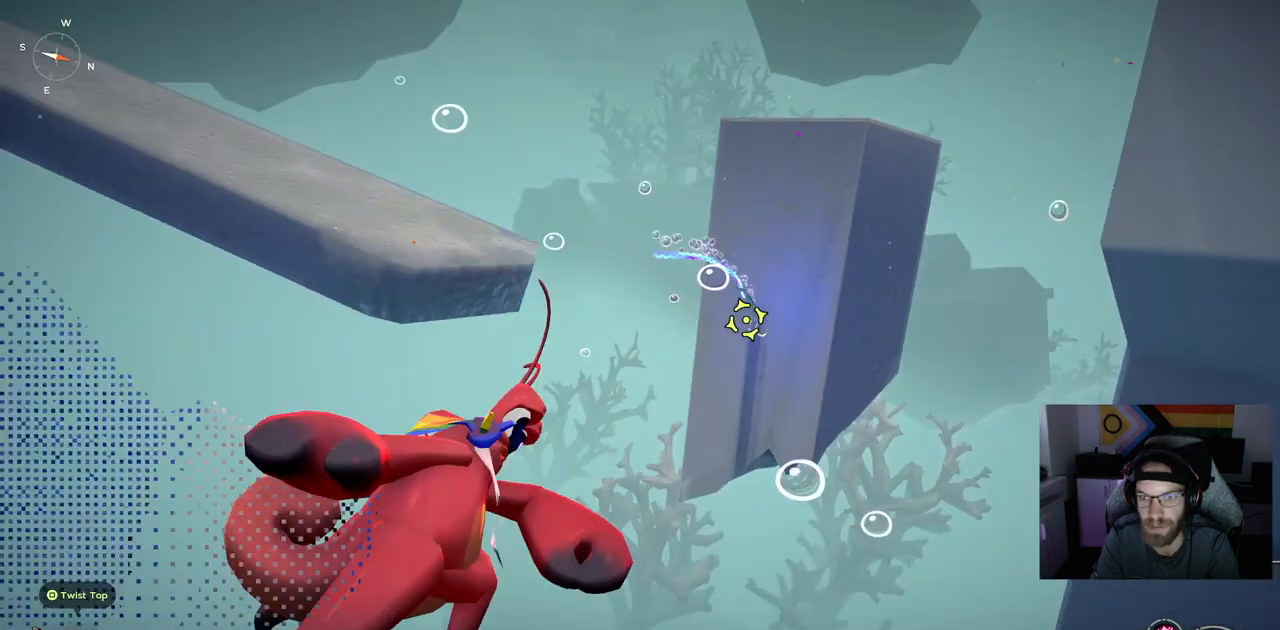
{"dt_ms": 500, "buttons": [], "left_stick": "up-left", "right_stick": "center", "events": [[433, "left_stick", "up-left"]]}
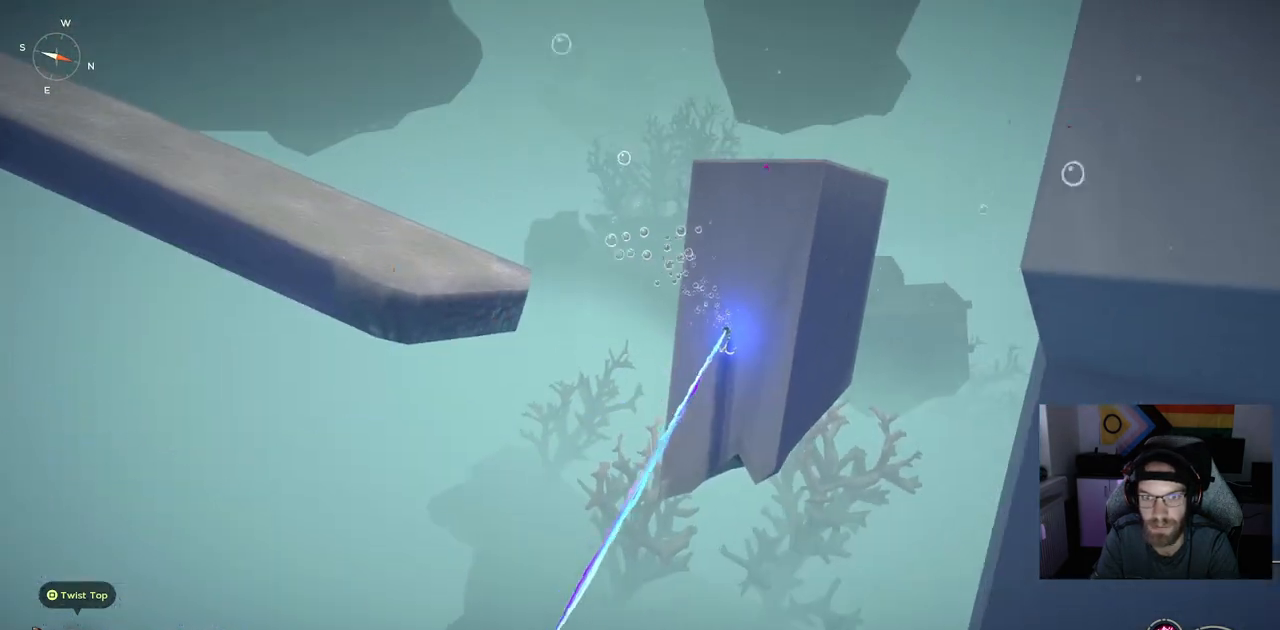
{"dt_ms": 500, "buttons": [], "left_stick": "up-left", "right_stick": "left", "events": [[83, "right_stick", "left"]]}
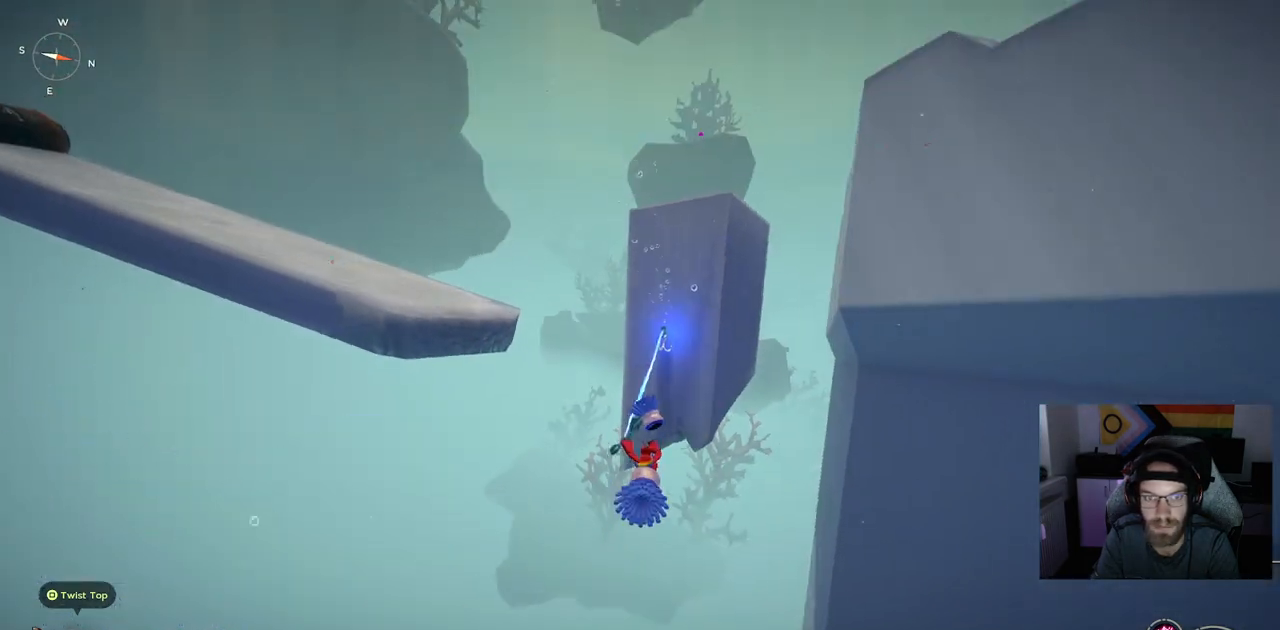
{"dt_ms": 500, "buttons": [], "left_stick": "up-left", "right_stick": "left", "events": []}
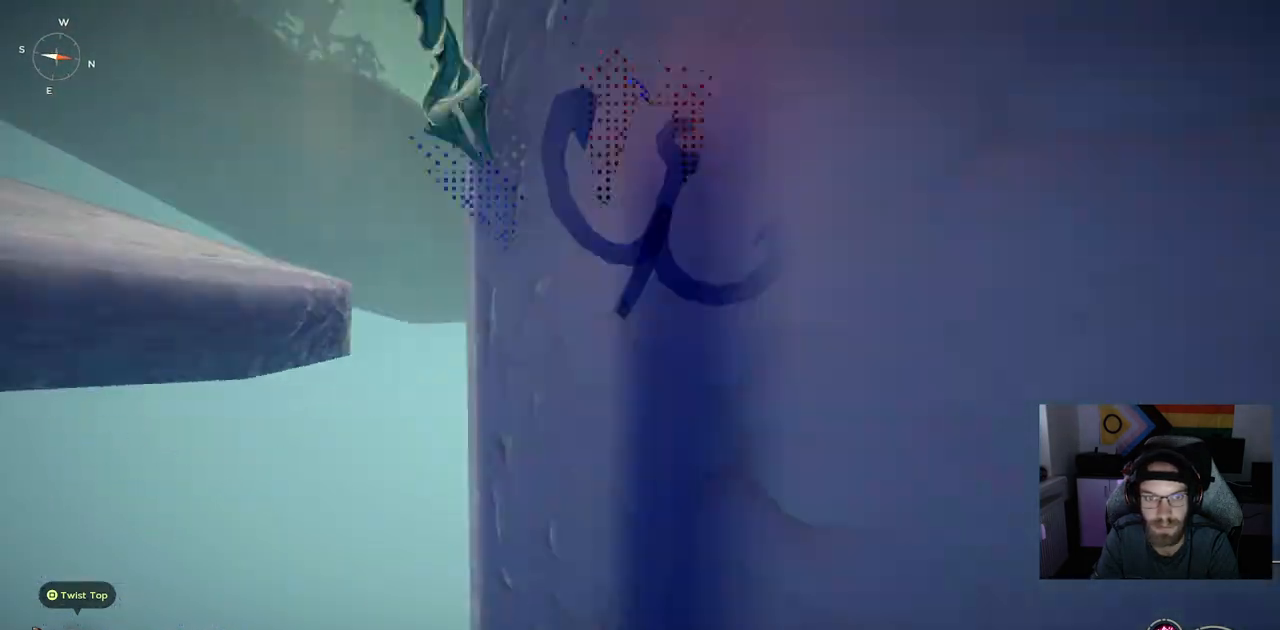
{"dt_ms": 500, "buttons": [], "left_stick": "up-left", "right_stick": "left", "events": []}
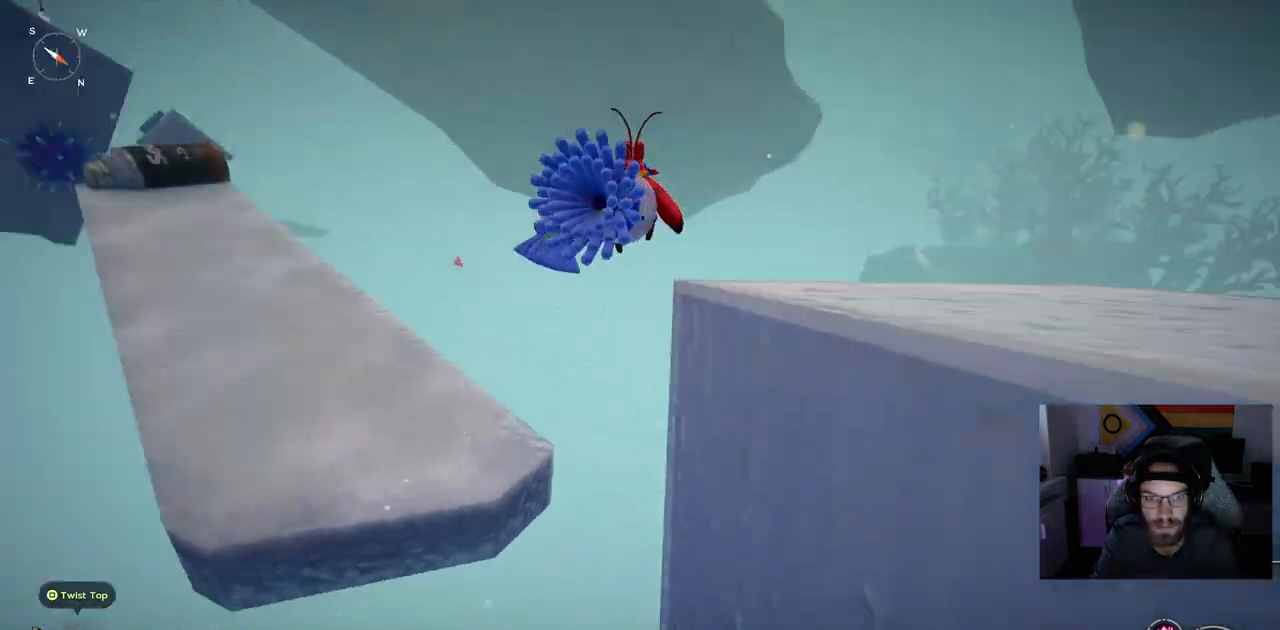
{"dt_ms": 500, "buttons": ["CROSS"], "left_stick": "up-left", "right_stick": "left", "events": [[333, "CROSS", "down"]]}
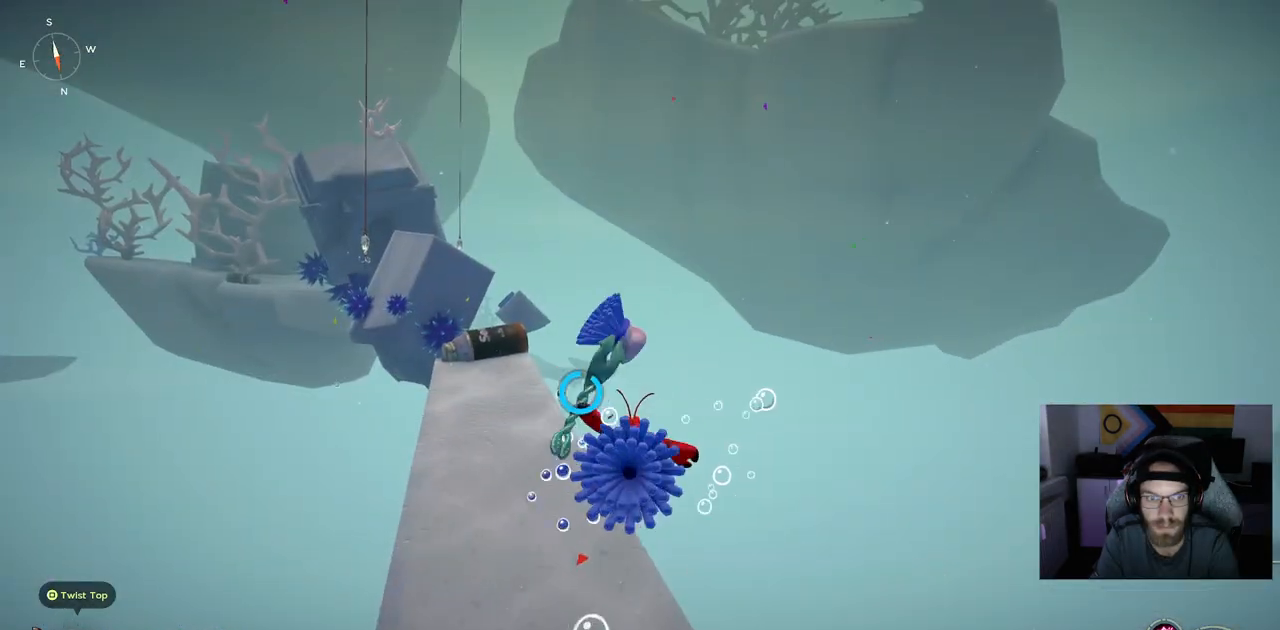
{"dt_ms": 500, "buttons": ["CROSS"], "left_stick": "up", "right_stick": "left", "events": [[300, "left_stick", "up"]]}
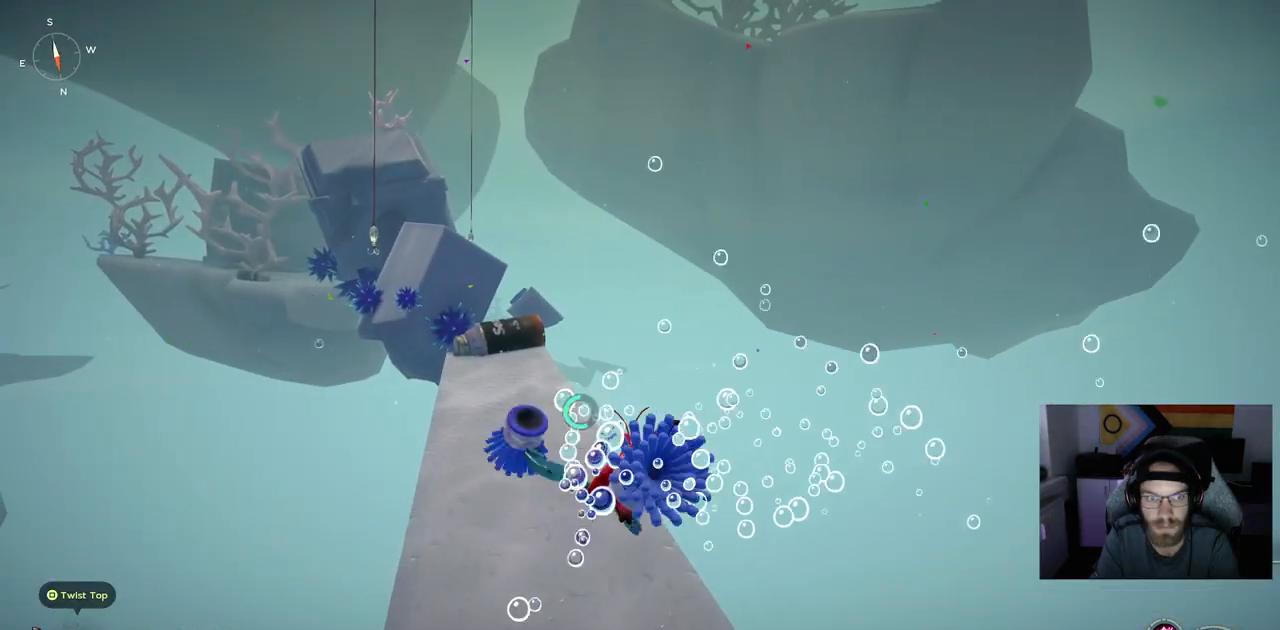
{"dt_ms": 500, "buttons": [], "left_stick": "up", "right_stick": "left", "events": [[267, "CROSS", "up"]]}
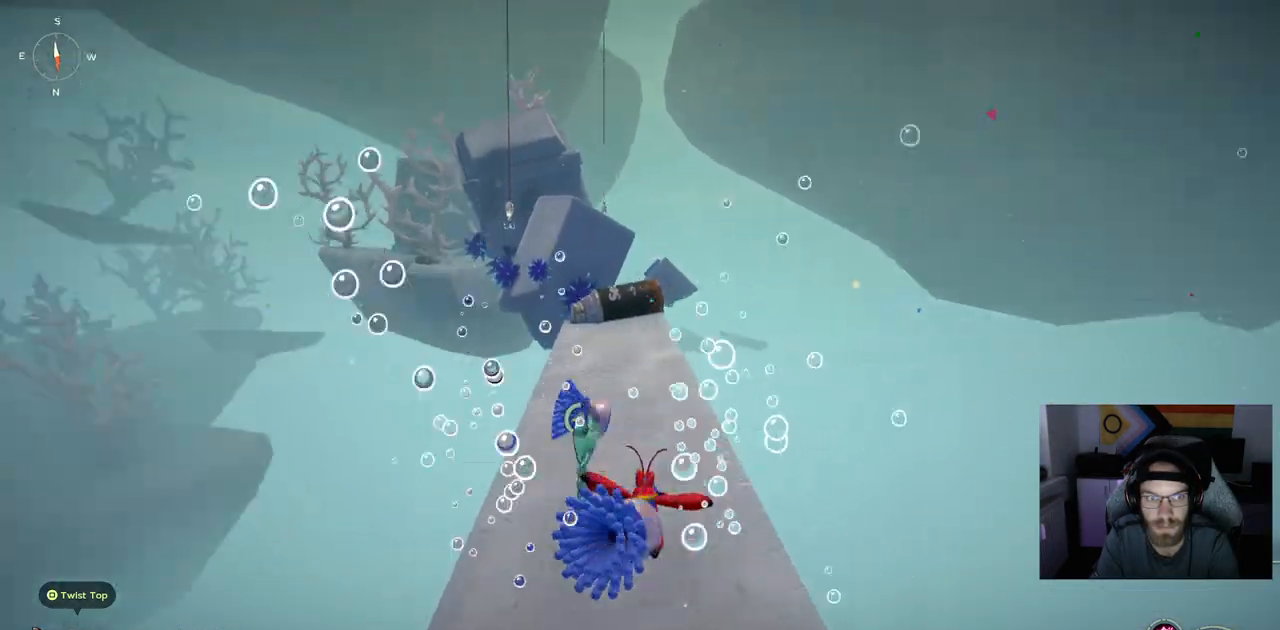
{"dt_ms": 500, "buttons": ["CIRCLE"], "left_stick": "up", "right_stick": "center", "events": [[233, "CIRCLE", "down"], [367, "right_stick", "center"]]}
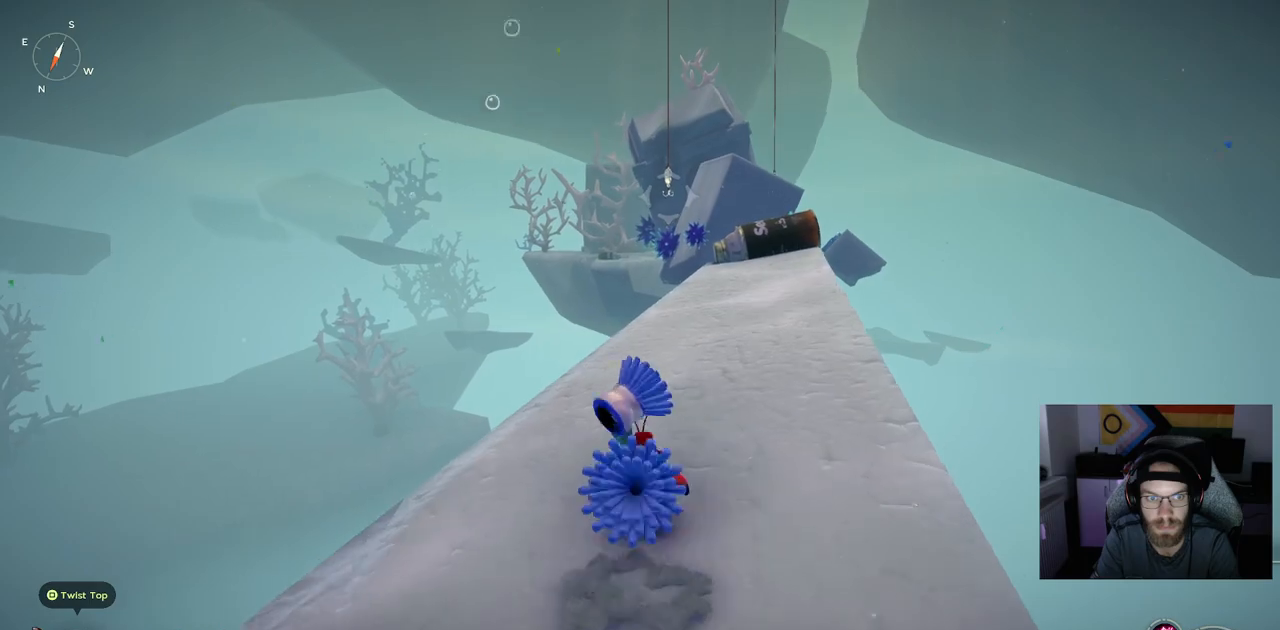
{"dt_ms": 500, "buttons": [], "left_stick": "center", "right_stick": "center", "events": [[233, "CIRCLE", "up"], [433, "left_stick", "center"]]}